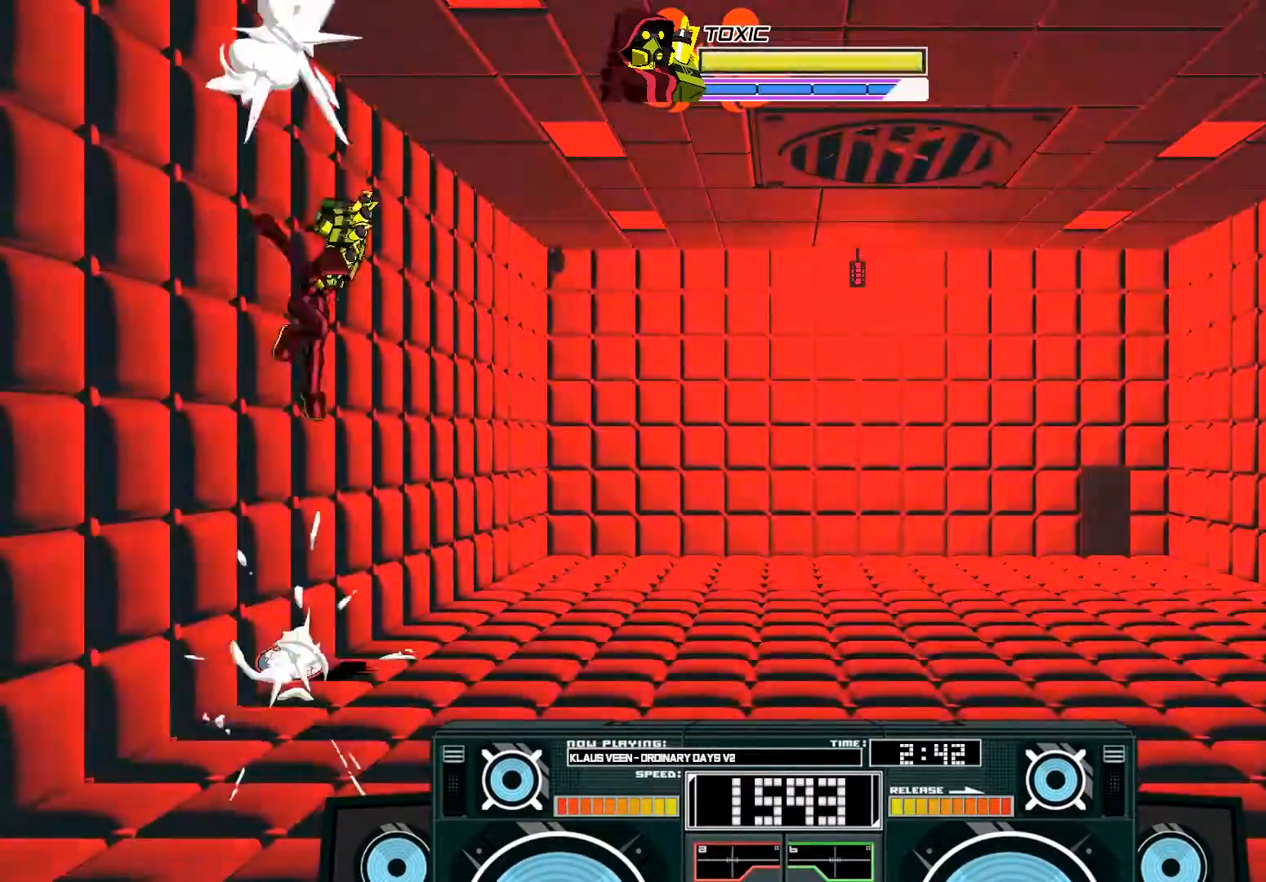
Gameplay with a controller (Xbox layout); each line is a JSON object with the inputs held at the frame after it (dt_ms = milliseconds from this image to that frame). "events" lists button and stick changes between this image and that frame as [ms after this image, input, new state], when the widget could be followed in between.
{"dt_ms": 500, "buttons": [], "left_stick": "up-right", "right_stick": "center", "events": [[200, "left_stick", "left"], [267, "B", "down"], [367, "left_stick", "up-right"], [467, "B", "up"]]}
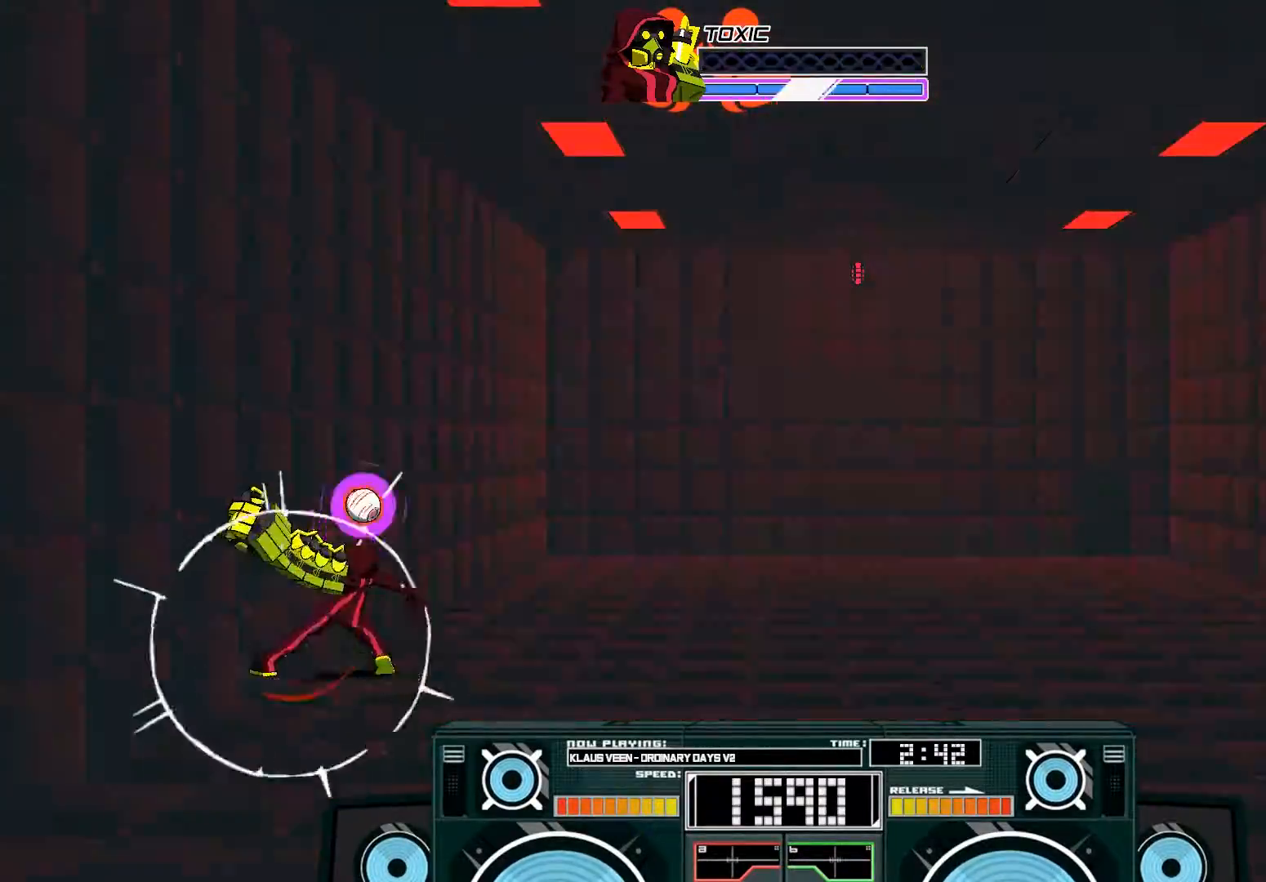
{"dt_ms": 500, "buttons": [], "left_stick": "center", "right_stick": "center", "events": [[467, "left_stick", "center"]]}
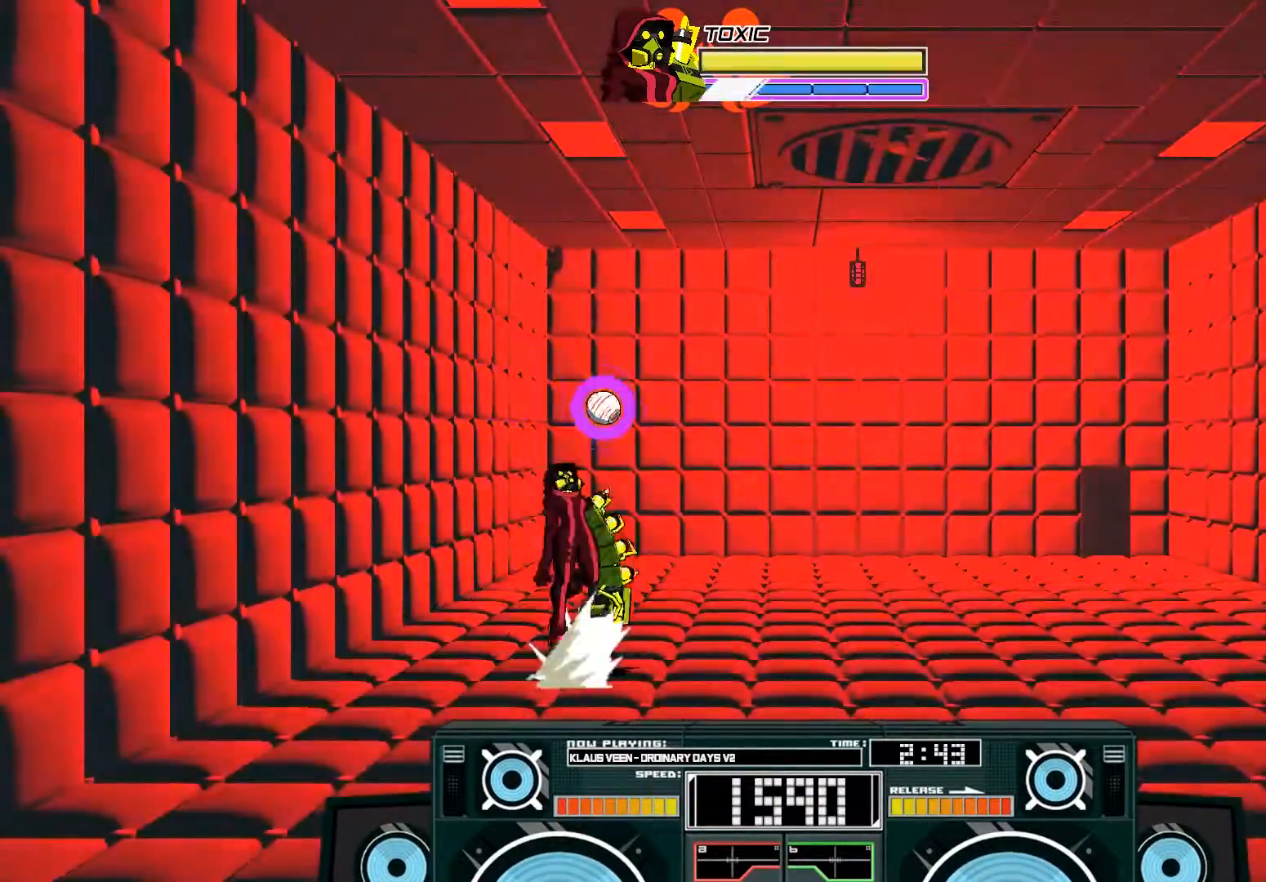
{"dt_ms": 1000, "buttons": ["A", "X"], "left_stick": "left", "right_stick": "center"}
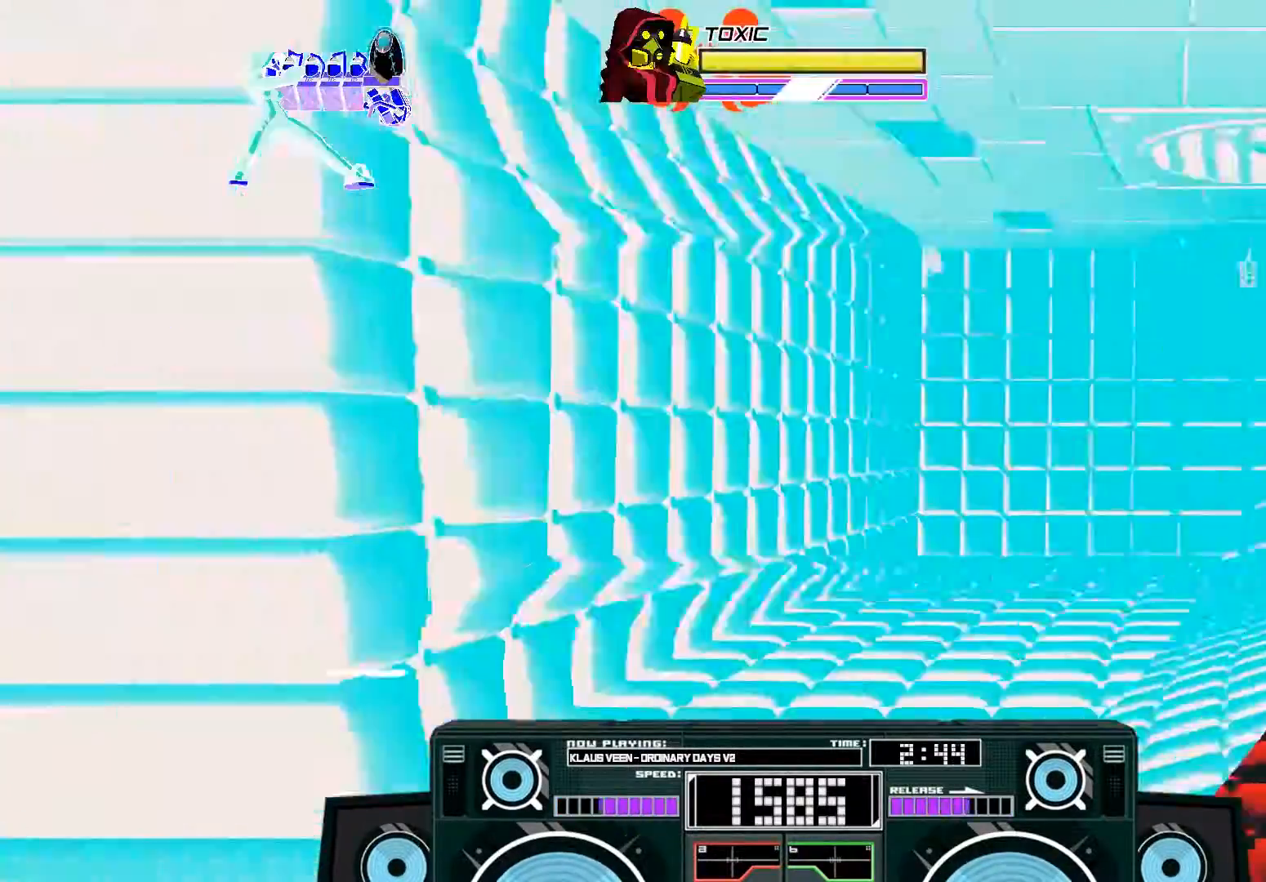
{"dt_ms": 500, "buttons": [], "left_stick": "left", "right_stick": "center", "events": [[333, "X", "up"], [400, "A", "up"]]}